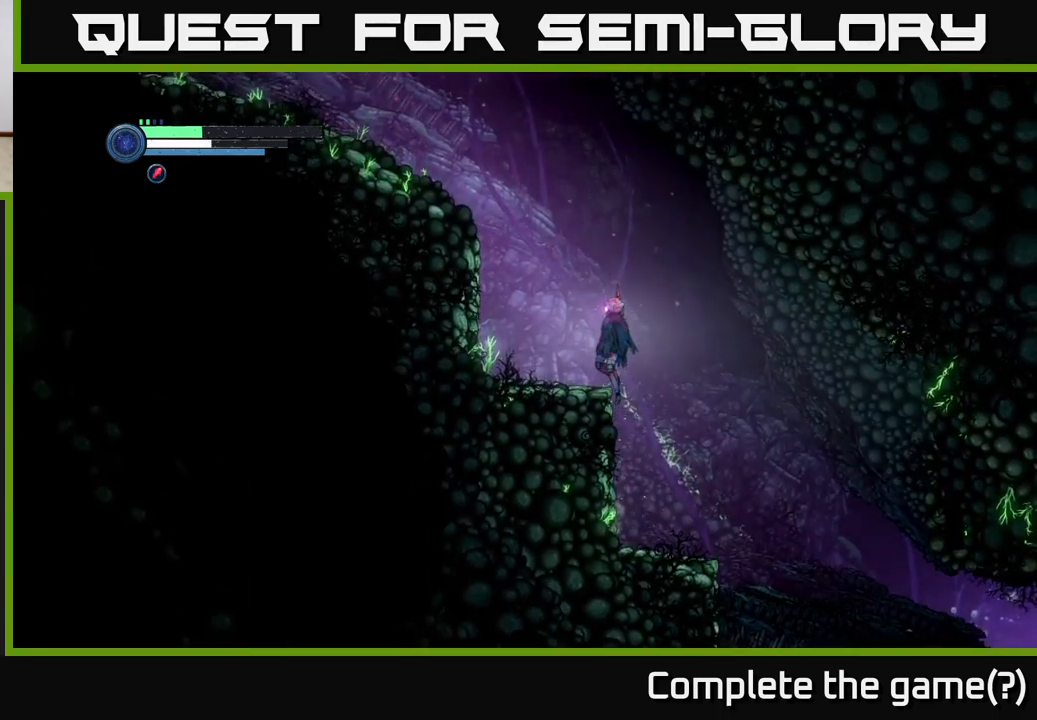
Gameplay with a controller (Xbox layout); each line is a JSON object with the inputs held at the frame after it. "events" lists button and stick changes between this image and that frame as [ms after this image, input, new state], when the widget could be followed in between.
{"buttons": ["A"], "left_stick": "left", "right_stick": "center", "events": [[50, "left_stick", "left"], [133, "A", "up"], [400, "A", "down"]]}
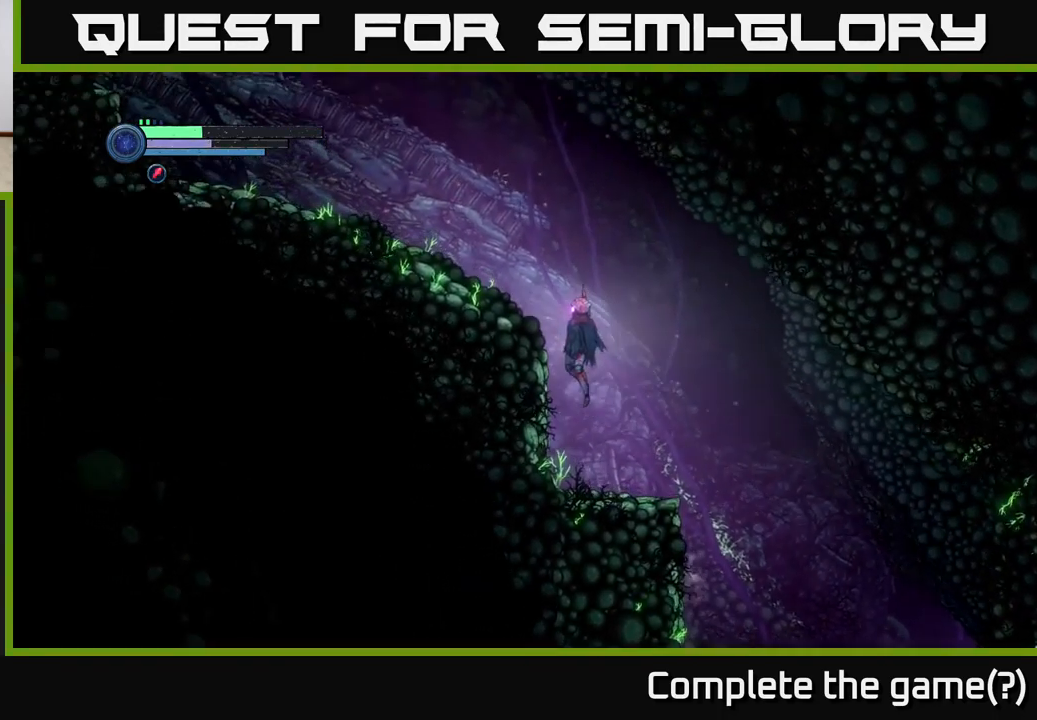
{"buttons": [], "left_stick": "left", "right_stick": "center", "events": [[433, "A", "up"]]}
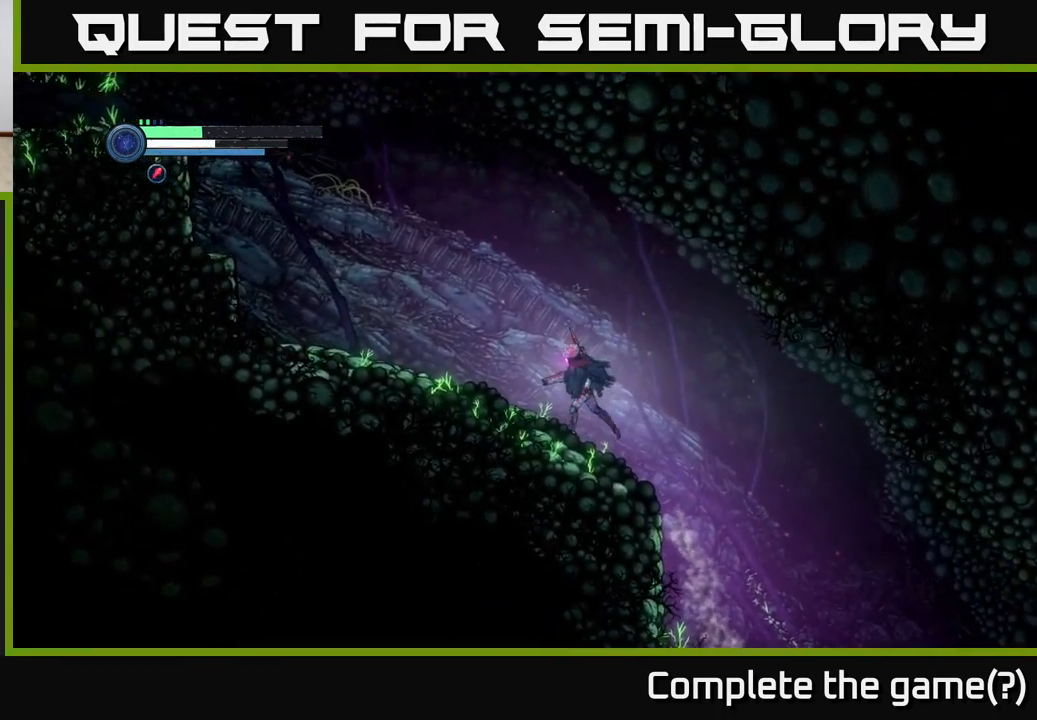
{"buttons": [], "left_stick": "left", "right_stick": "center", "events": []}
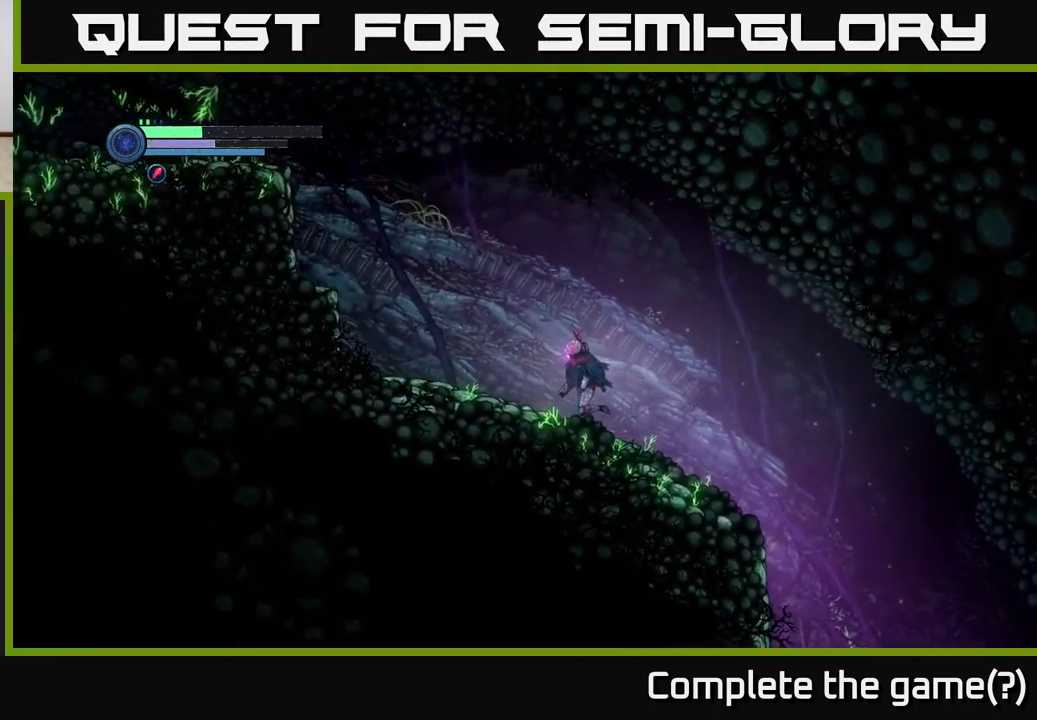
{"buttons": [], "left_stick": "left", "right_stick": "center", "events": []}
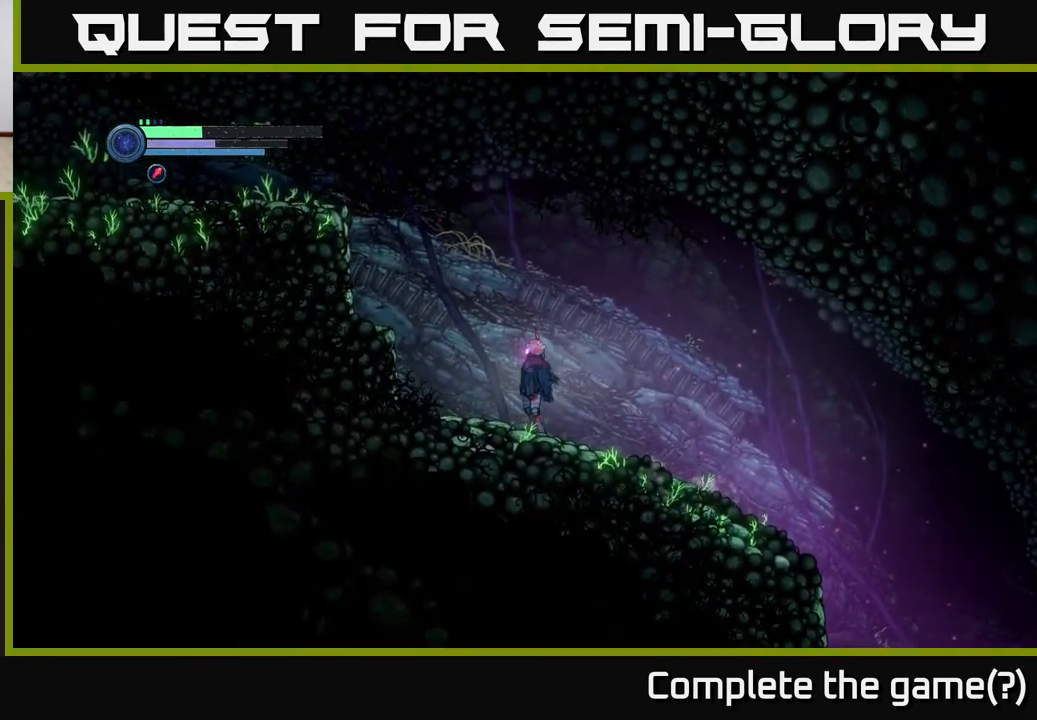
{"buttons": [], "left_stick": "left", "right_stick": "center", "events": [[33, "A", "down"], [467, "A", "up"]]}
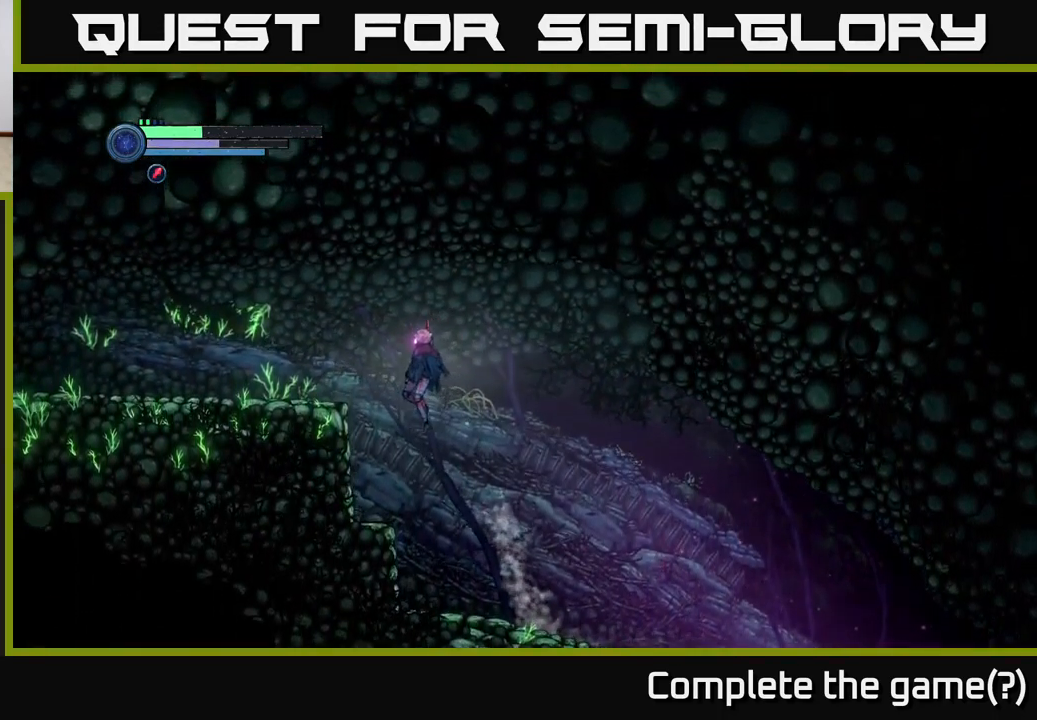
{"buttons": ["A"], "left_stick": "left", "right_stick": "center", "events": [[383, "A", "down"]]}
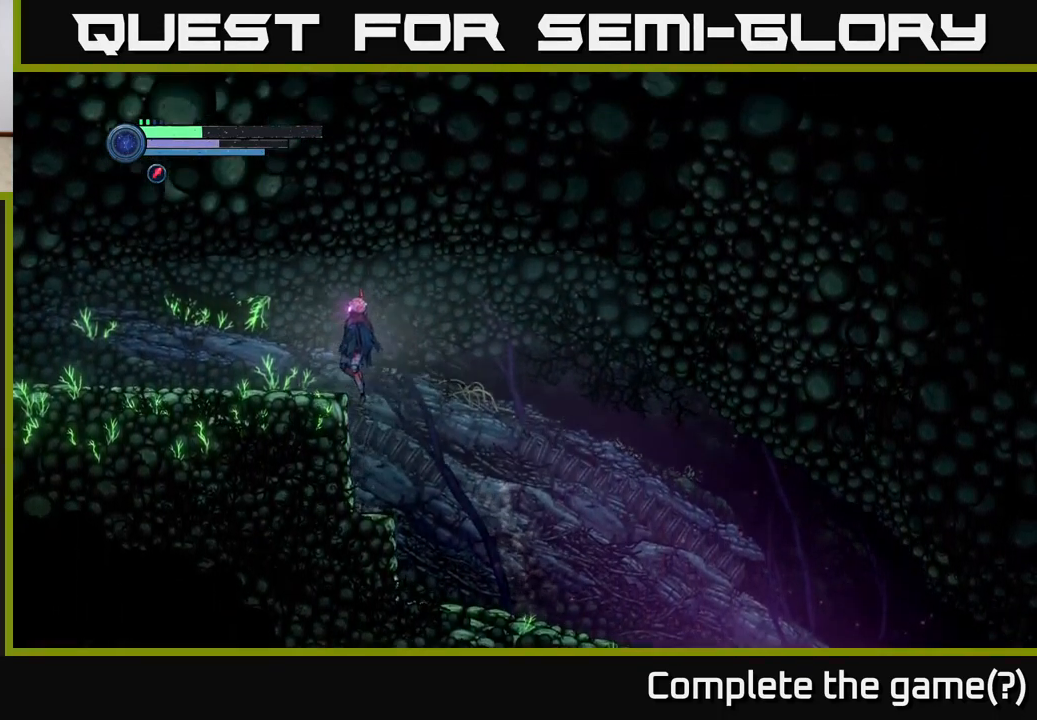
{"buttons": ["R1", "R2"], "left_stick": "left", "right_stick": "center", "events": [[117, "A", "up"], [300, "R2", "down"], [450, "R1", "down"]]}
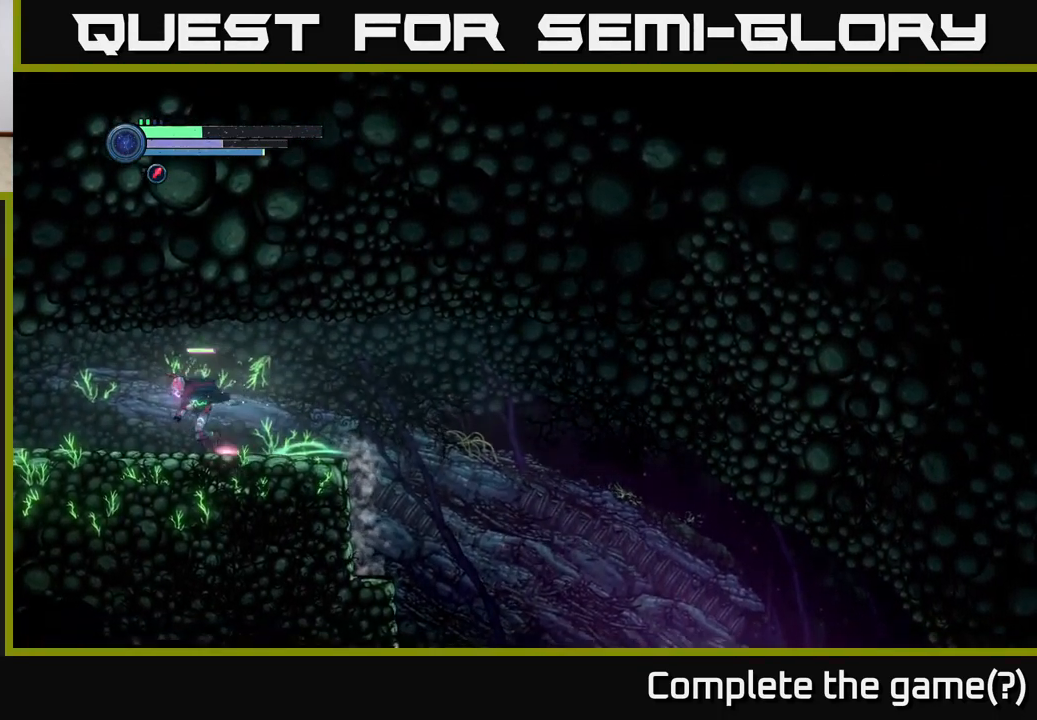
{"buttons": ["R2"], "left_stick": "left", "right_stick": "center", "events": [[183, "R1", "up"]]}
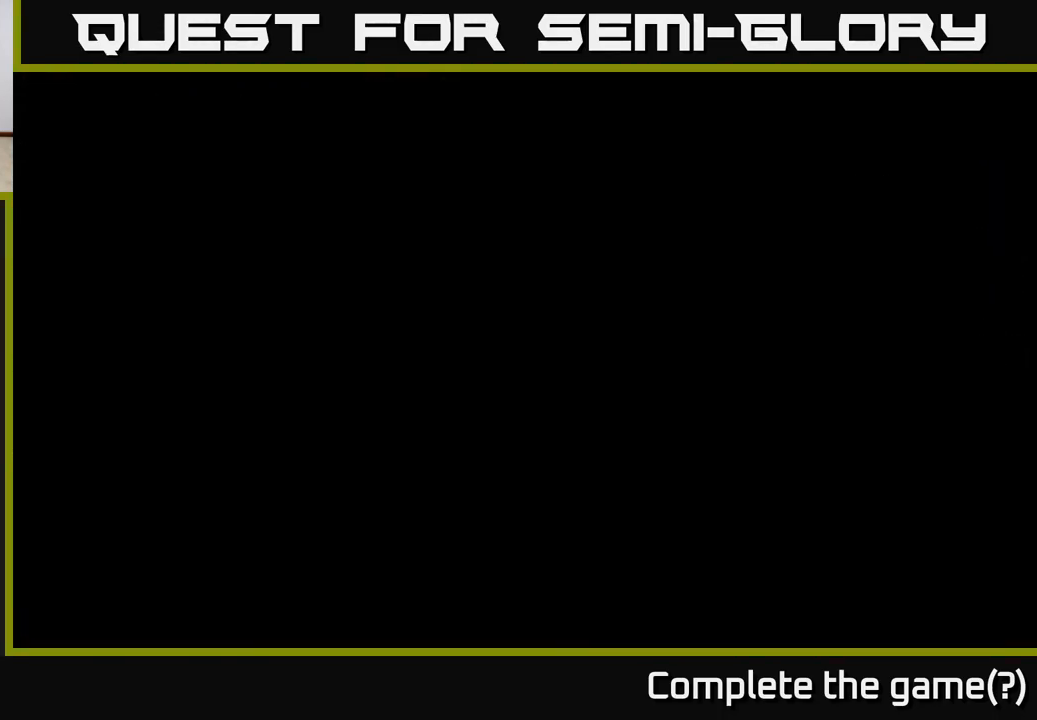
{"buttons": ["R2"], "left_stick": "left", "right_stick": "center", "events": []}
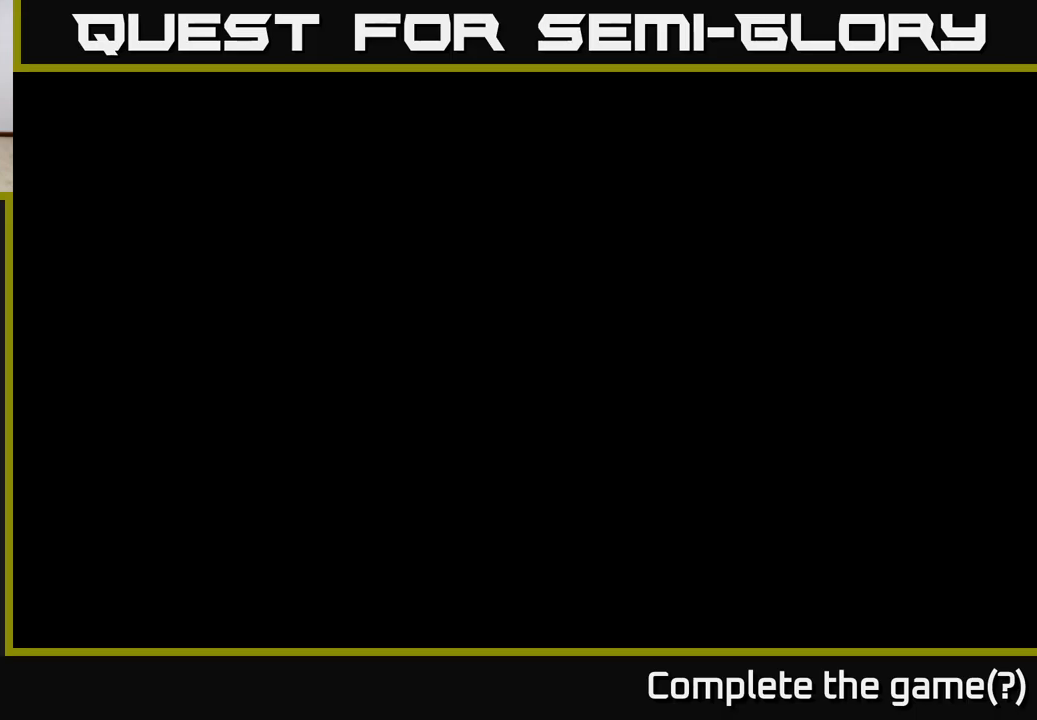
{"buttons": ["R2"], "left_stick": "left", "right_stick": "center", "events": []}
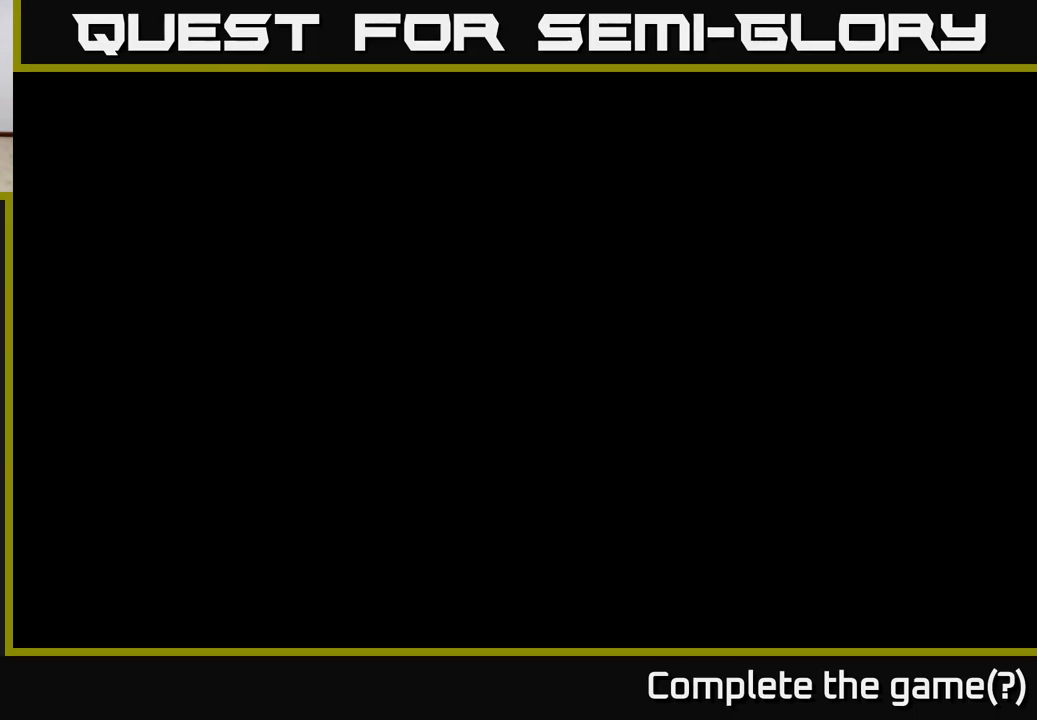
{"buttons": ["R2"], "left_stick": "left", "right_stick": "center", "events": []}
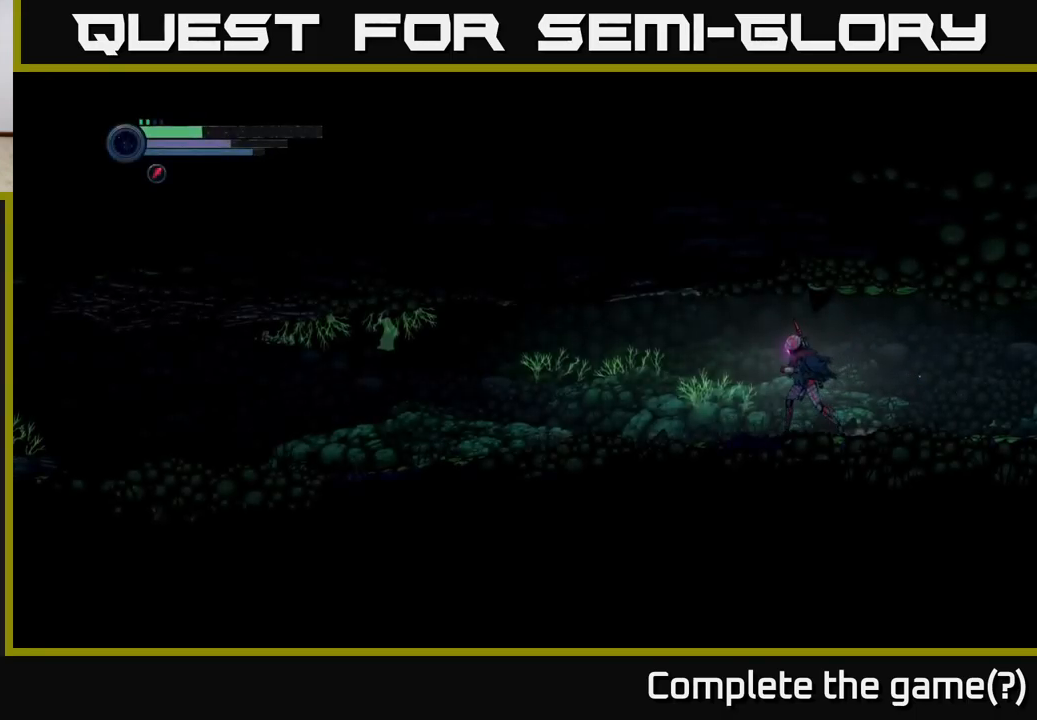
{"buttons": ["R2"], "left_stick": "left", "right_stick": "center", "events": []}
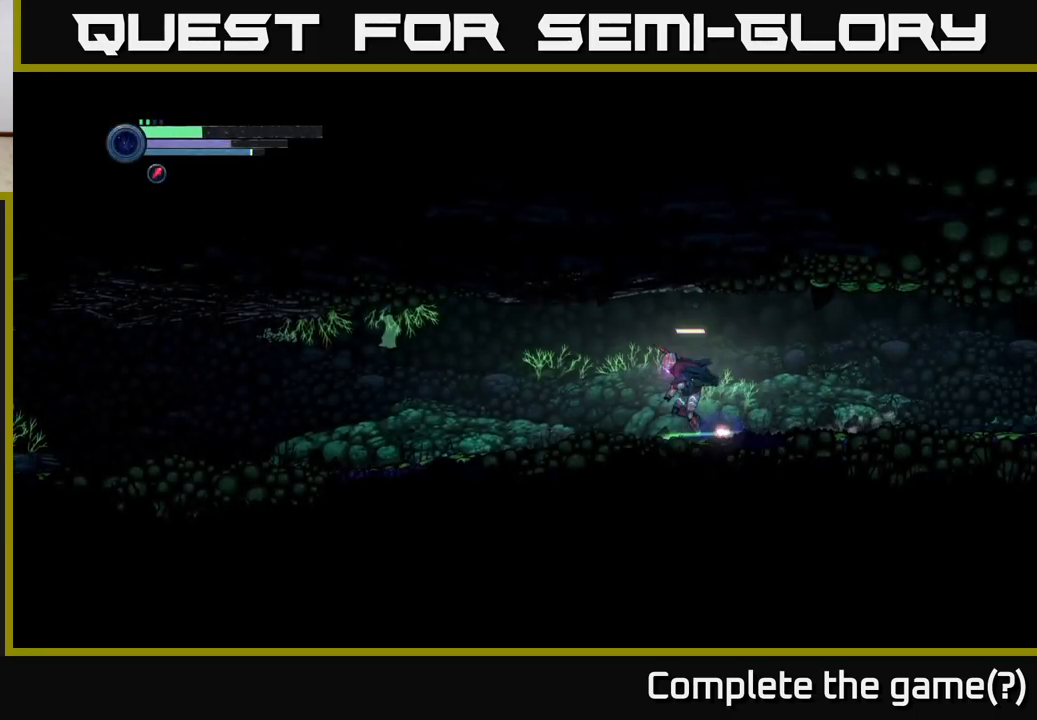
{"buttons": ["R2"], "left_stick": "left", "right_stick": "center", "events": [[34, "R1", "down"], [267, "R1", "up"]]}
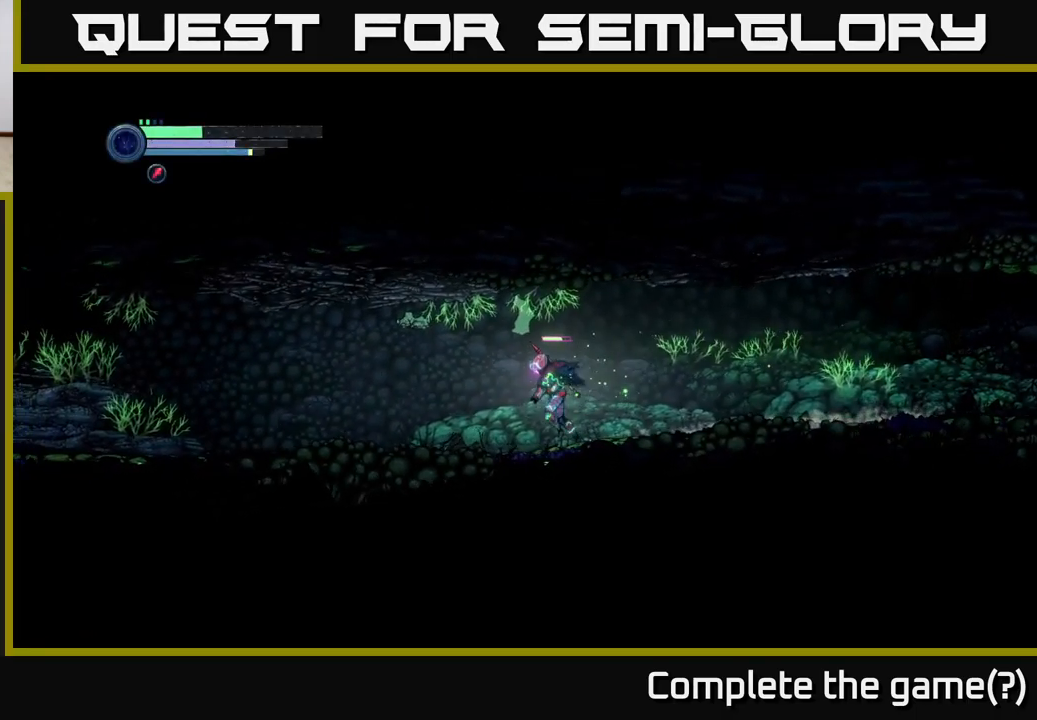
{"buttons": ["R2"], "left_stick": "left", "right_stick": "center", "events": []}
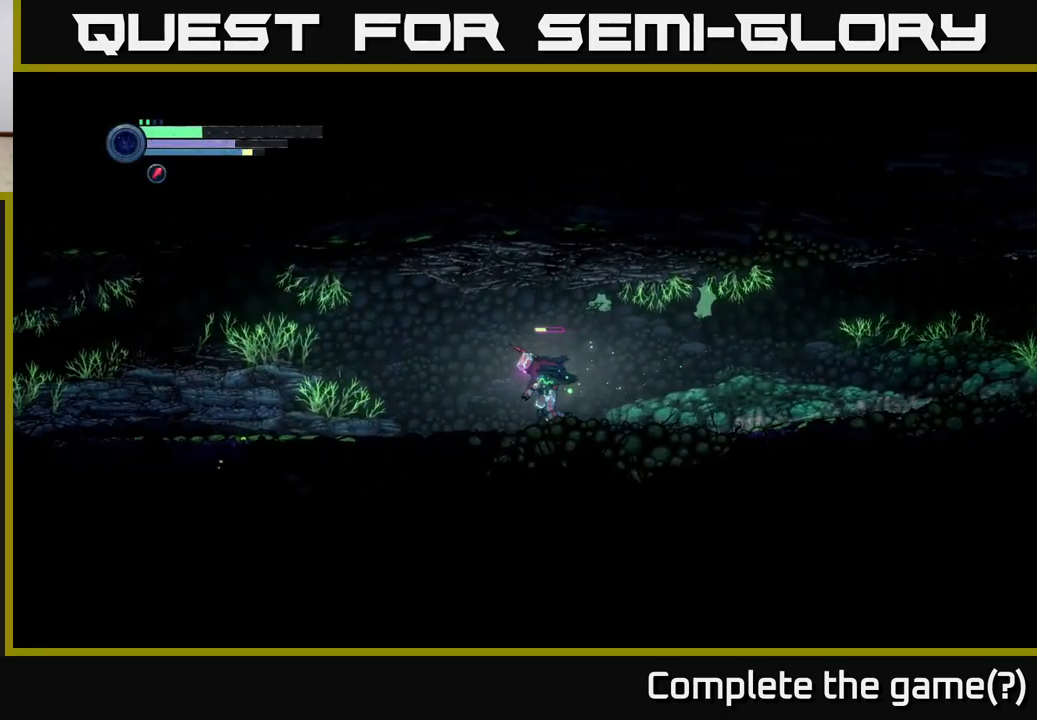
{"buttons": ["R2"], "left_stick": "left", "right_stick": "center", "events": []}
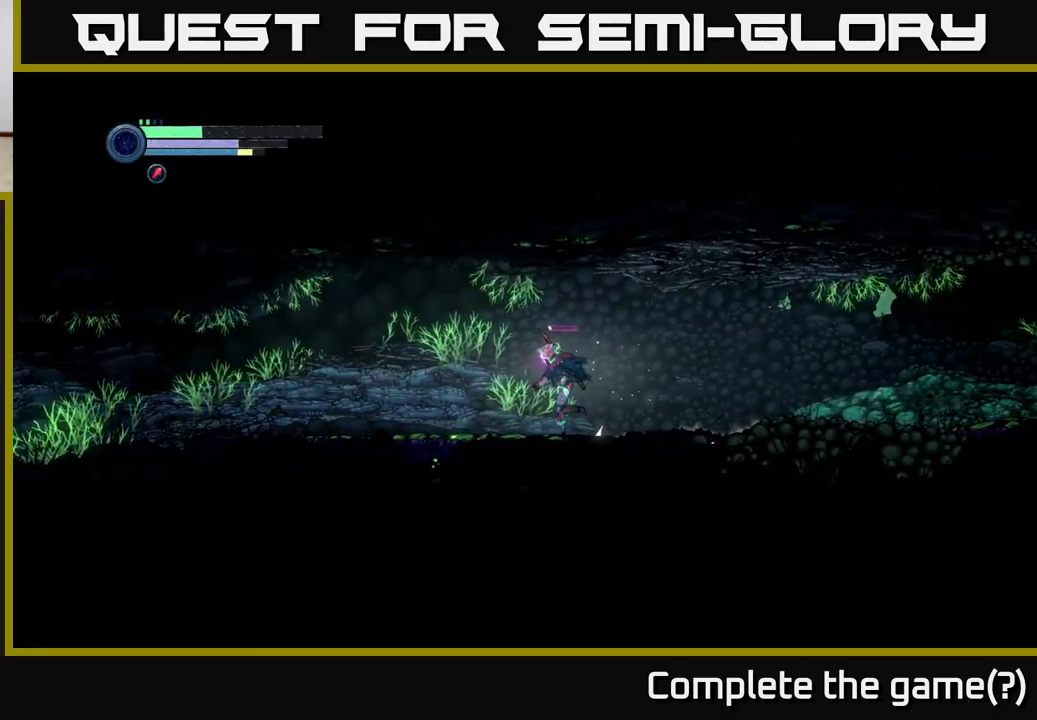
{"buttons": ["R2"], "left_stick": "left", "right_stick": "center", "events": []}
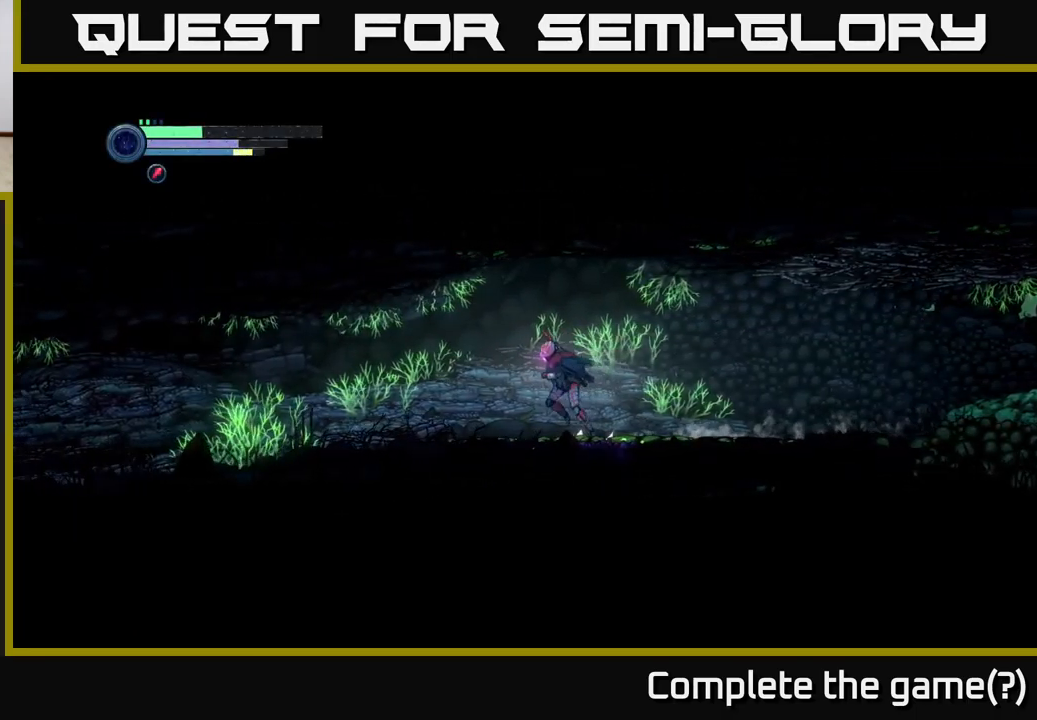
{"buttons": ["R2"], "left_stick": "left", "right_stick": "center", "events": []}
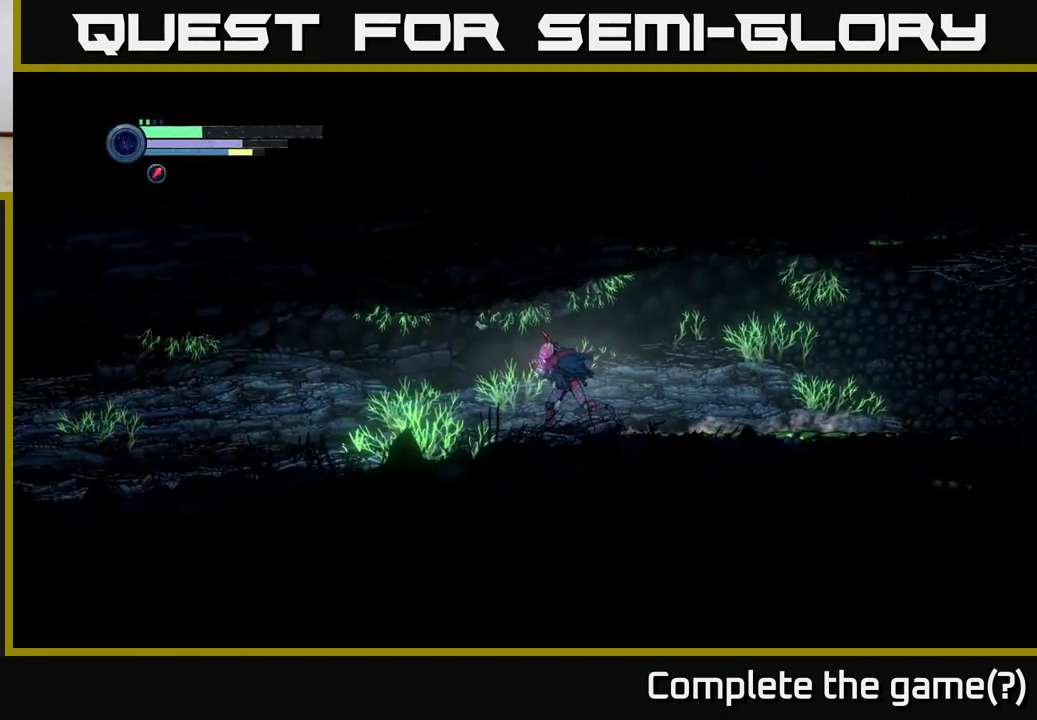
{"buttons": ["R2"], "left_stick": "left", "right_stick": "center", "events": []}
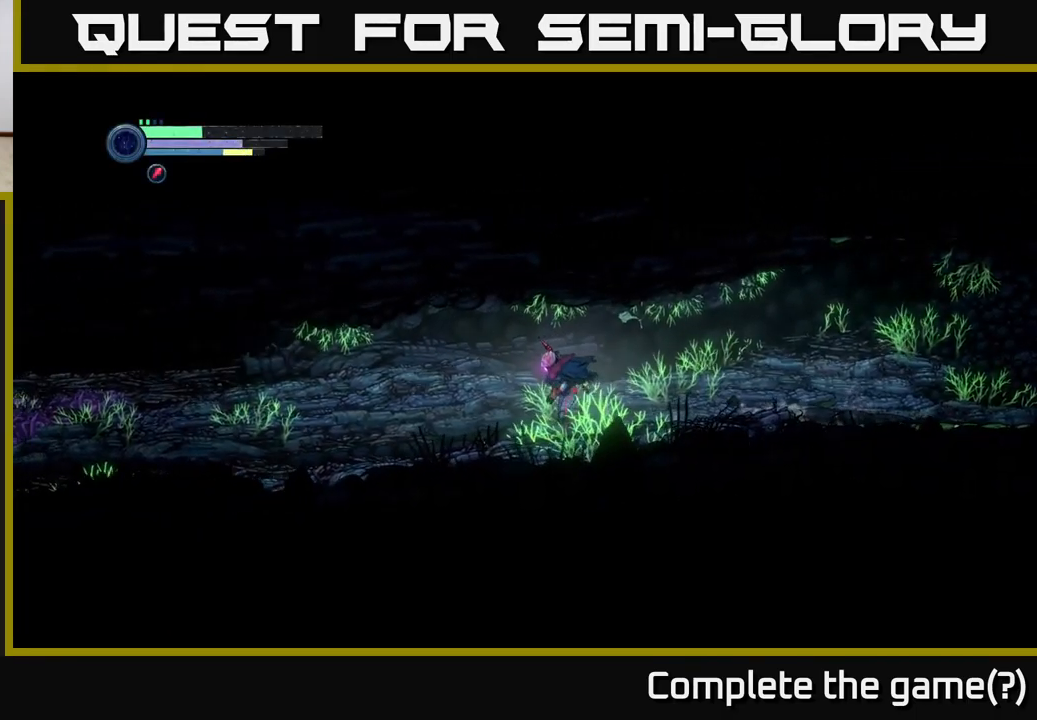
{"buttons": ["R2"], "left_stick": "left", "right_stick": "center", "events": []}
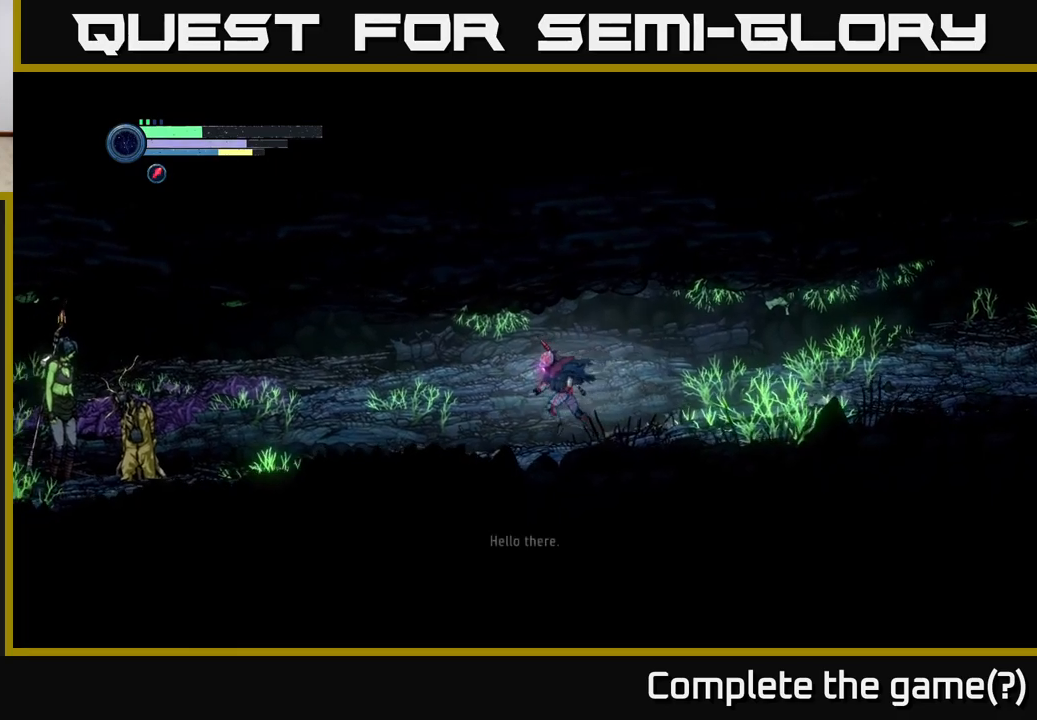
{"buttons": ["R2"], "left_stick": "left", "right_stick": "center", "events": []}
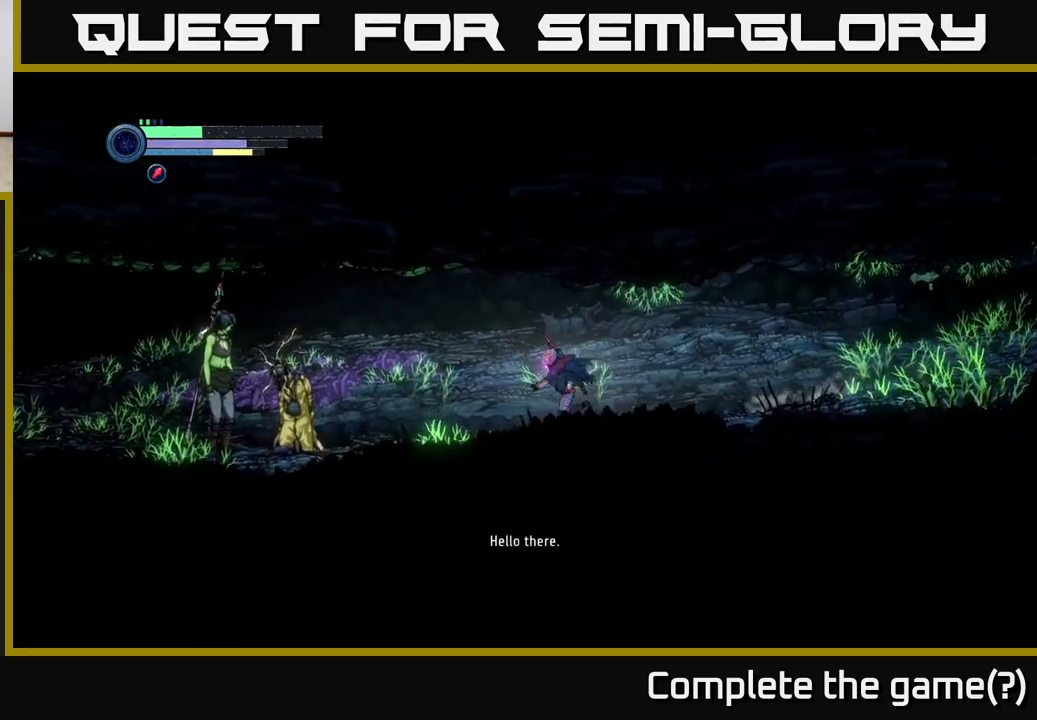
{"buttons": [], "left_stick": "center", "right_stick": "center", "events": [[67, "R2", "up"], [350, "left_stick", "center"]]}
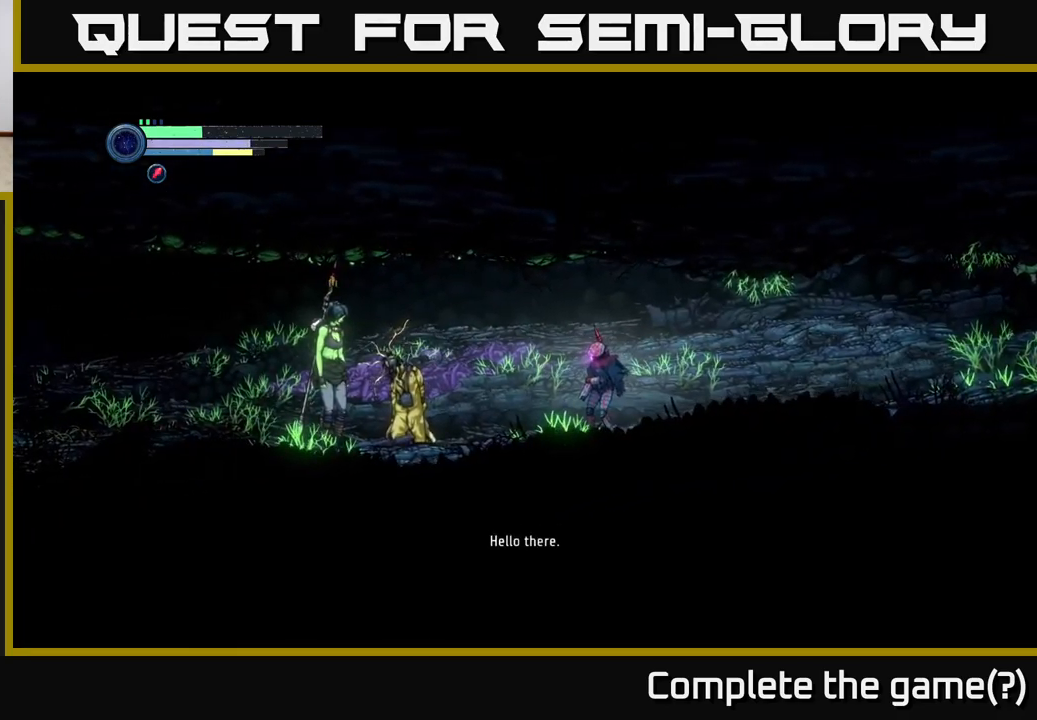
{"buttons": [], "left_stick": "center", "right_stick": "center", "events": []}
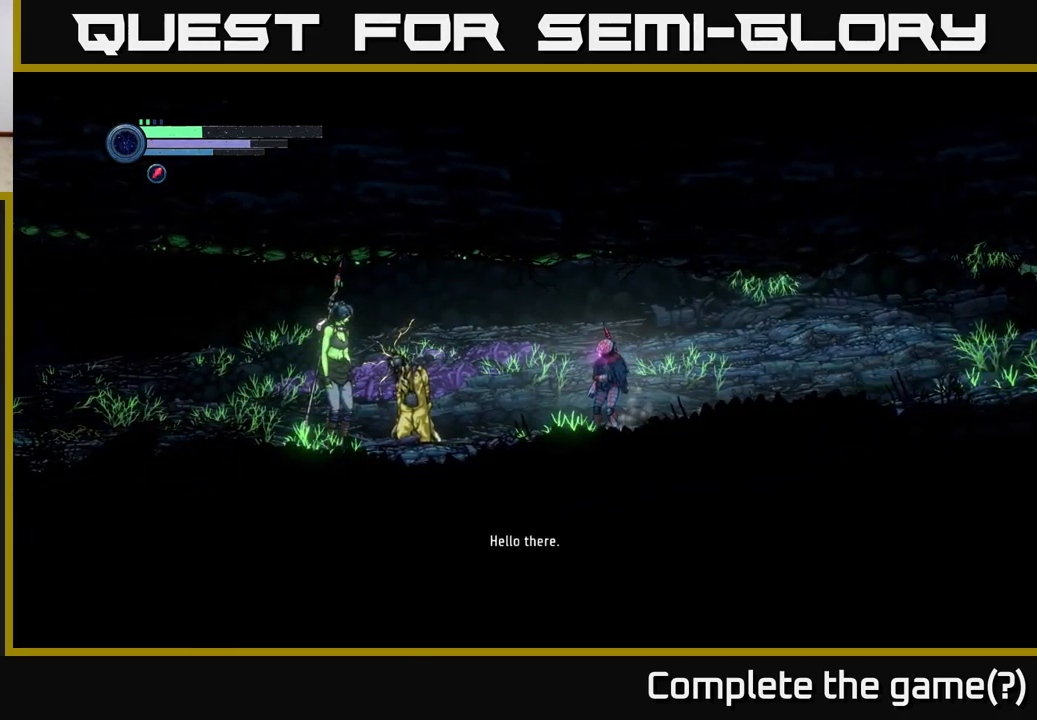
{"buttons": [], "left_stick": "center", "right_stick": "center", "events": []}
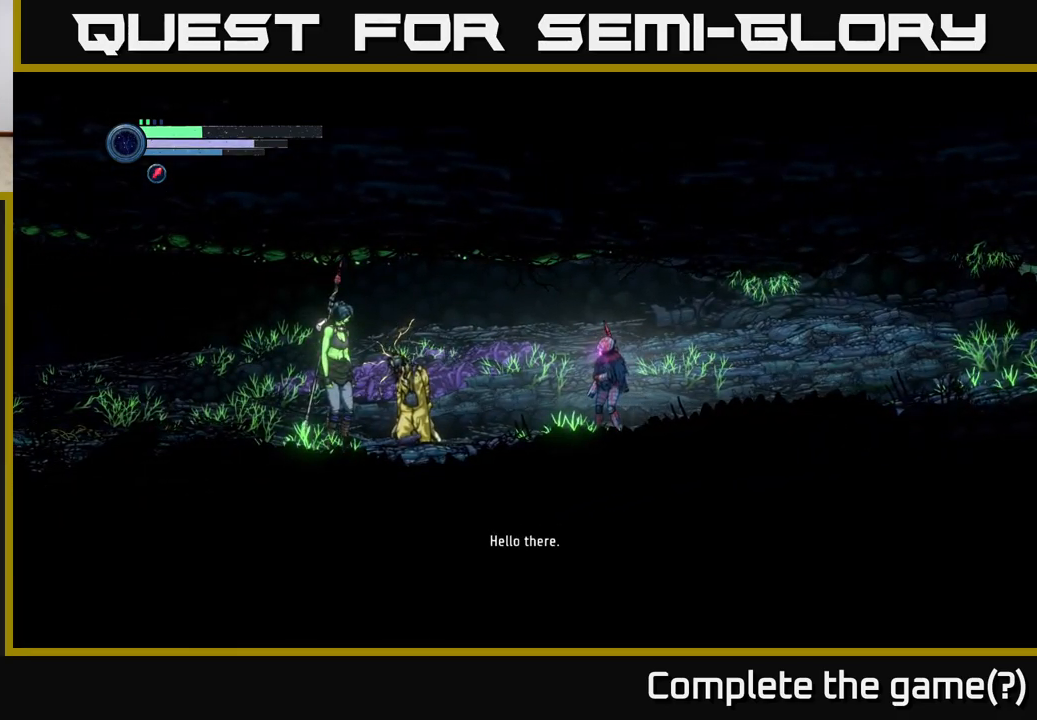
{"buttons": [], "left_stick": "left", "right_stick": "center", "events": [[184, "left_stick", "left"]]}
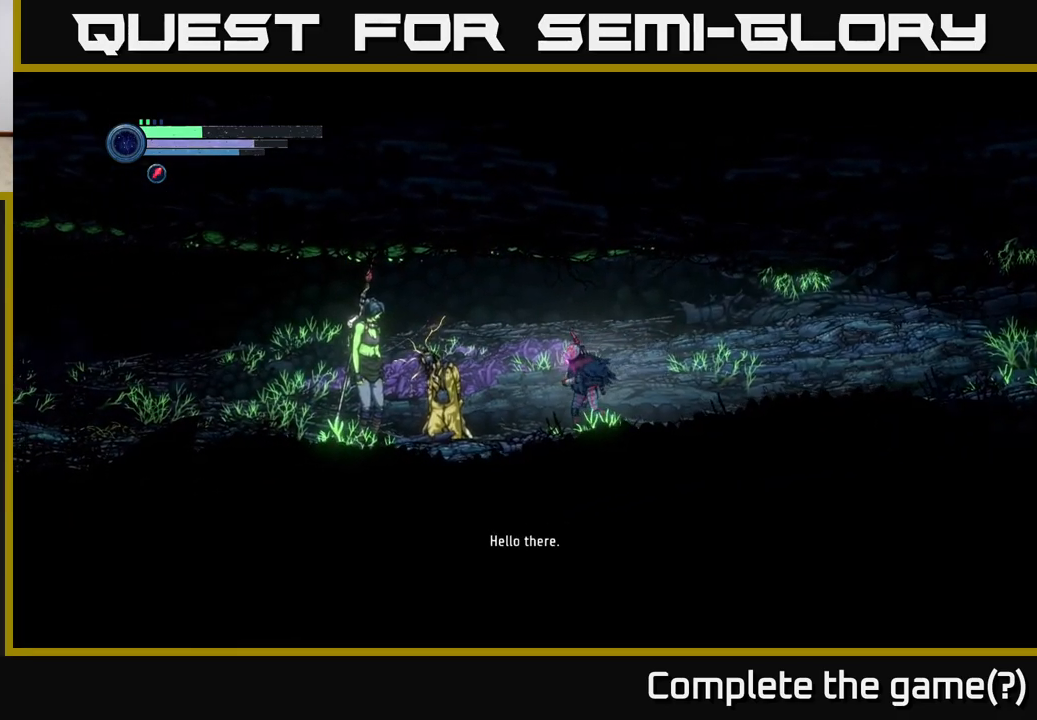
{"buttons": [], "left_stick": "center", "right_stick": "center", "events": [[50, "left_stick", "center"]]}
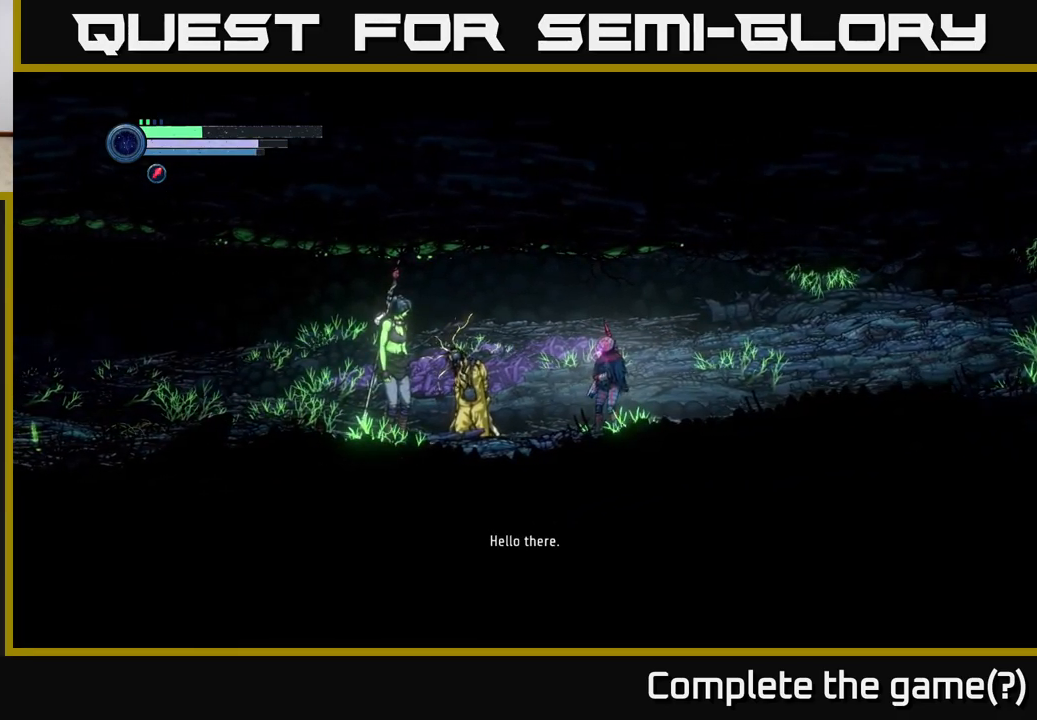
{"buttons": [], "left_stick": "center", "right_stick": "center", "events": []}
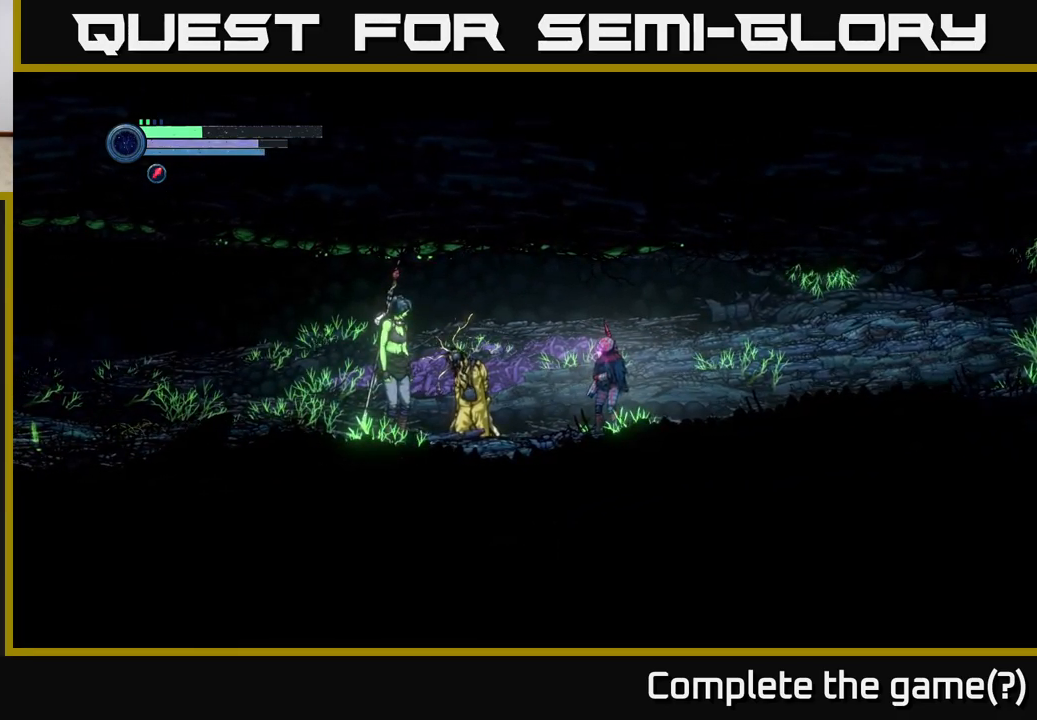
{"buttons": [], "left_stick": "left", "right_stick": "center", "events": [[334, "left_stick", "left"]]}
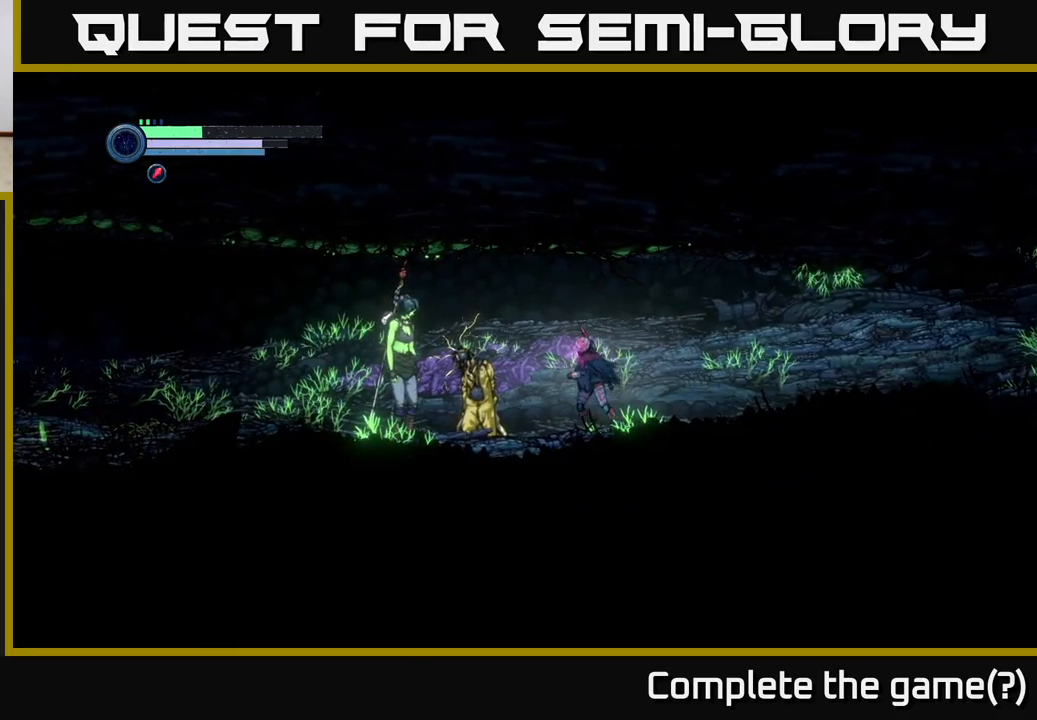
{"buttons": [], "left_stick": "up-left", "right_stick": "center", "events": [[200, "left_stick", "up-left"]]}
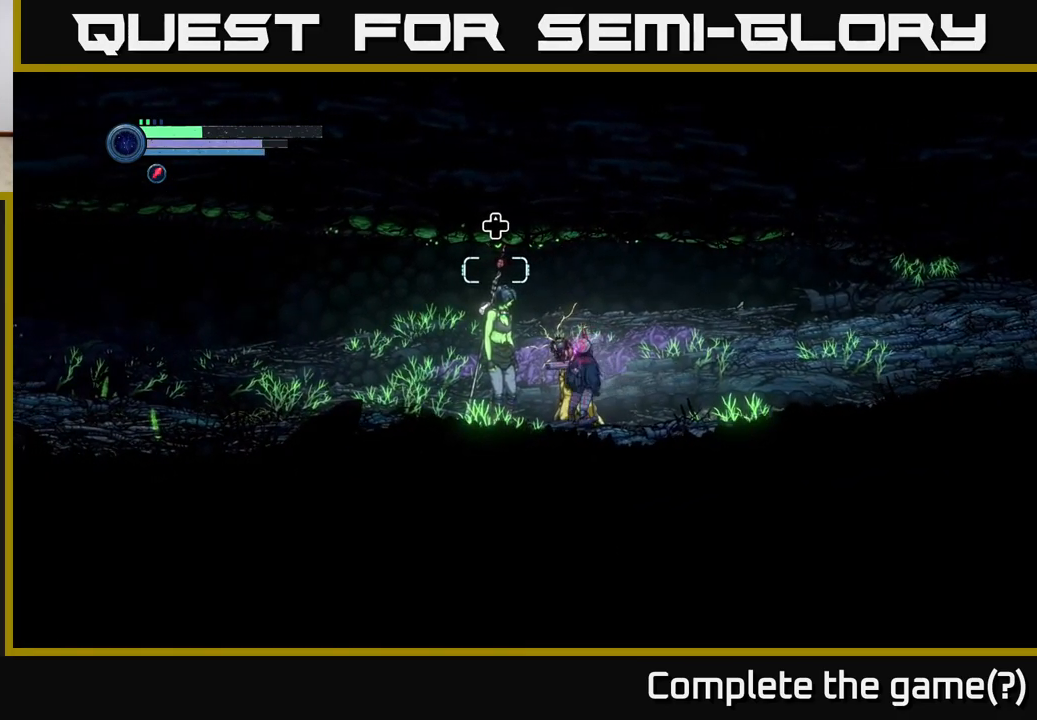
{"buttons": [], "left_stick": "center", "right_stick": "center", "events": [[67, "left_stick", "center"]]}
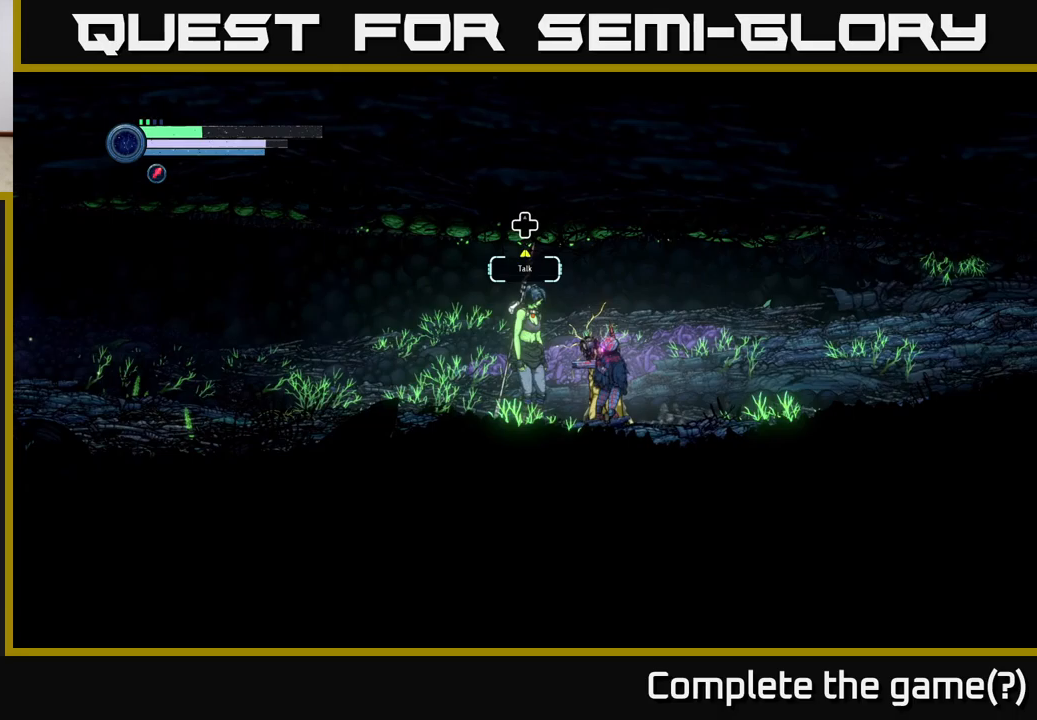
{"buttons": [], "left_stick": "center", "right_stick": "center", "events": []}
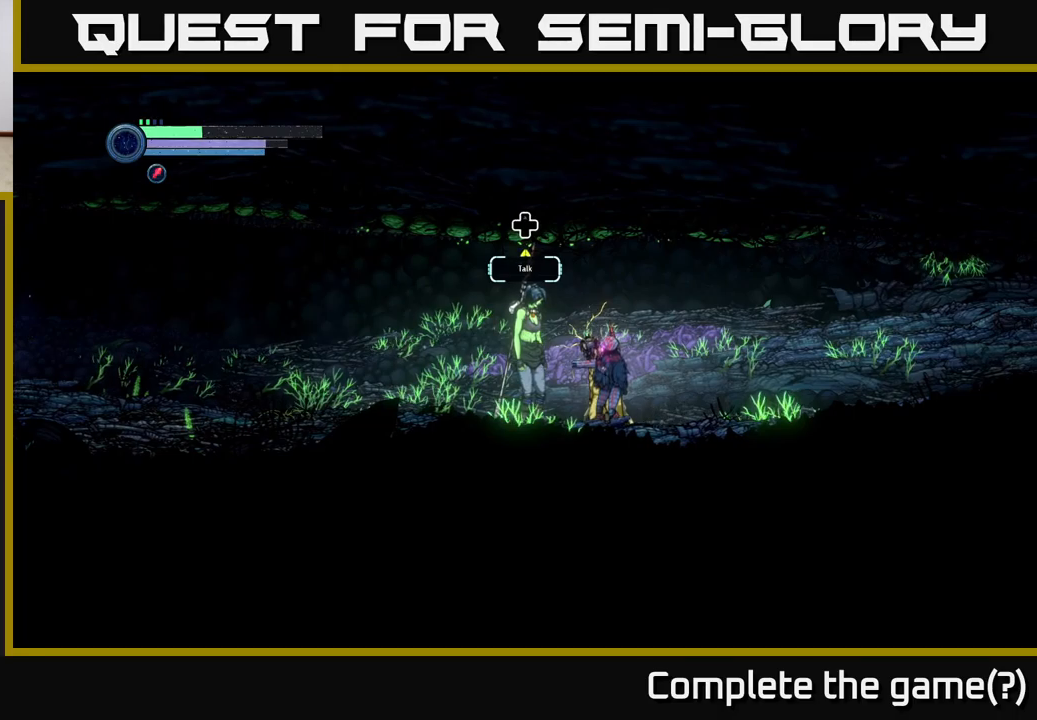
{"buttons": [], "left_stick": "center", "right_stick": "center", "events": [[317, "DPAD_UP", "down"], [400, "DPAD_UP", "up"]]}